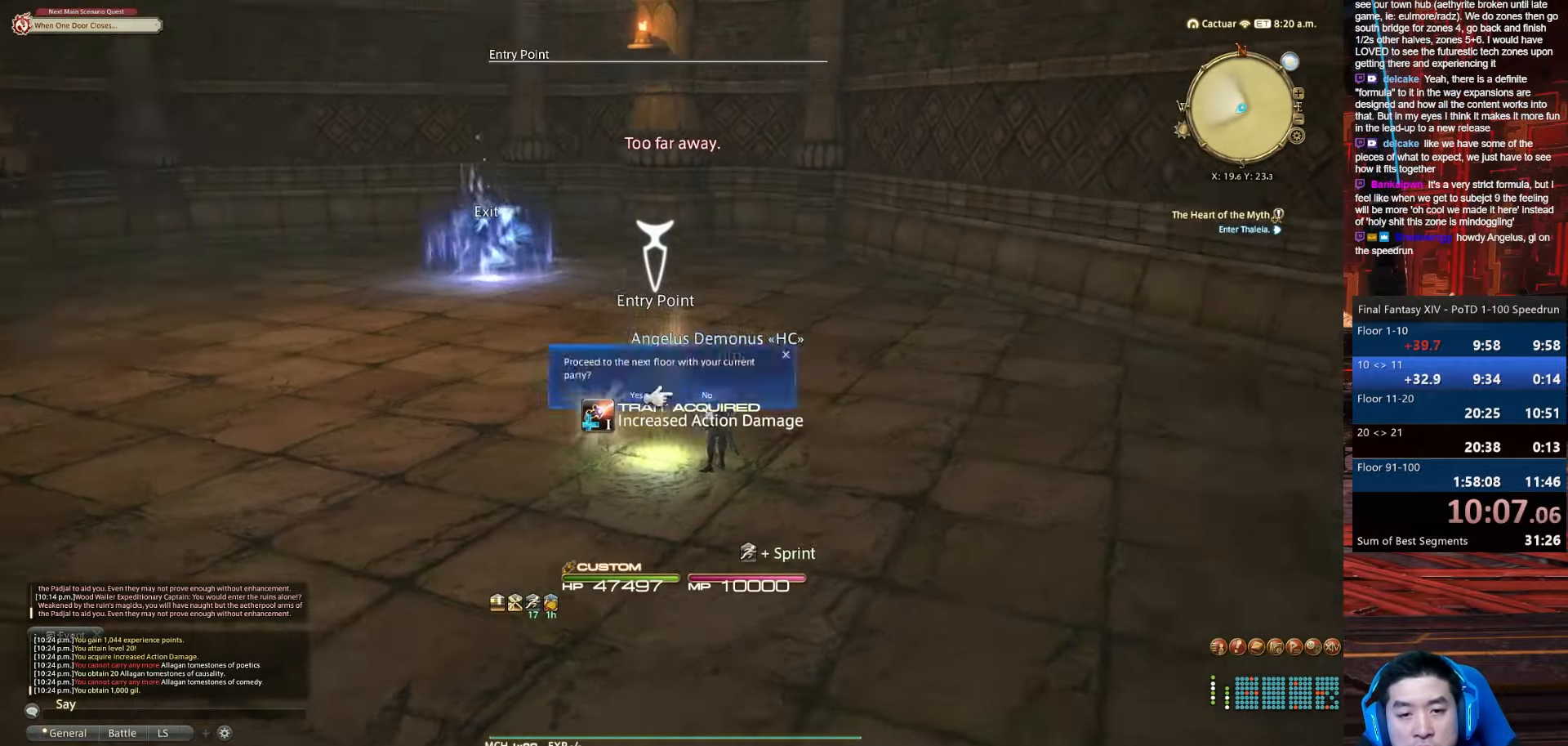
Gameplay with keyboard; each line is a JSON object with the keys held at the frame after it. "events" lists presses ("down") and releases ("up") of ".", "/", "0", "1", "2", "3", "4", "5", "6", "7", "8", "9", "a", "alt_l", "alt_r", "b", "backslash", "backspace", "c", "caps_lock", "comma", "ctrl_l", "ctrl_r", "d", "e", "equals", "escape", "f", "f1", "f10", "f11", "f12", "f2", "f3", "f4", "f5", "f6", "f7", "f8", "f9", "g", "h", "i", "j", "k", "l", "lbracket", "m", "minus", "n", "o", "p", "q", "quote", "r", "rbracket", "return", "s", "semicolon", "shift_l", "shift_r", "space", "t", "tab", "tilde", "u", "v", "w", "x", "y" and "z" between this image and that frame as [ms after this image, input, new state], when the widget could be followed in between. No other keys are recorded. Mouse input is not recorded.
{"keys": ["lbracket", "rbracket"], "events": [[333, "q", "up"], [367, "lbracket", "down"], [367, "rbracket", "down"], [500, "return", "up"]]}
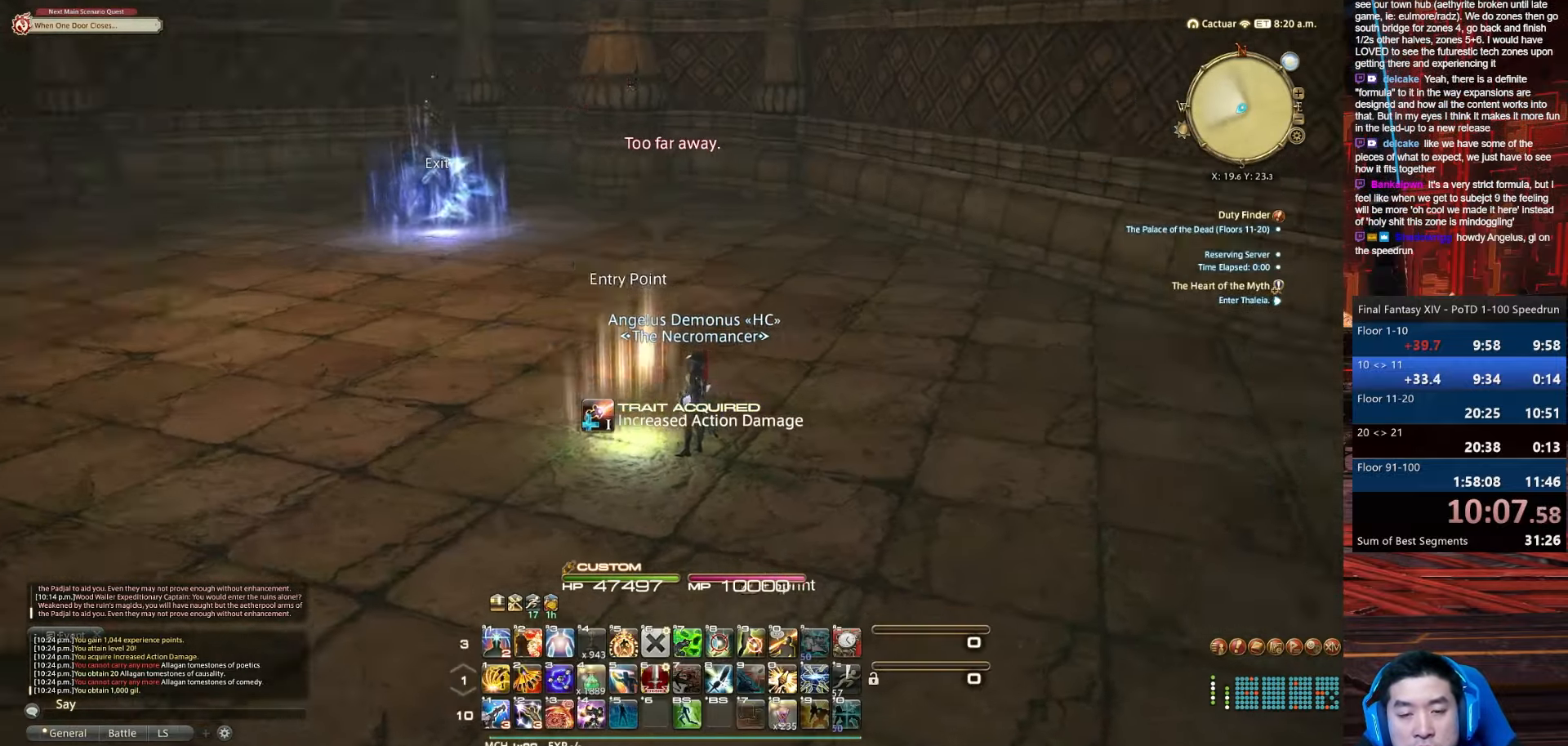
{"keys": ["q"], "events": [[267, "lbracket", "up"], [267, "rbracket", "up"], [501, "q", "down"]]}
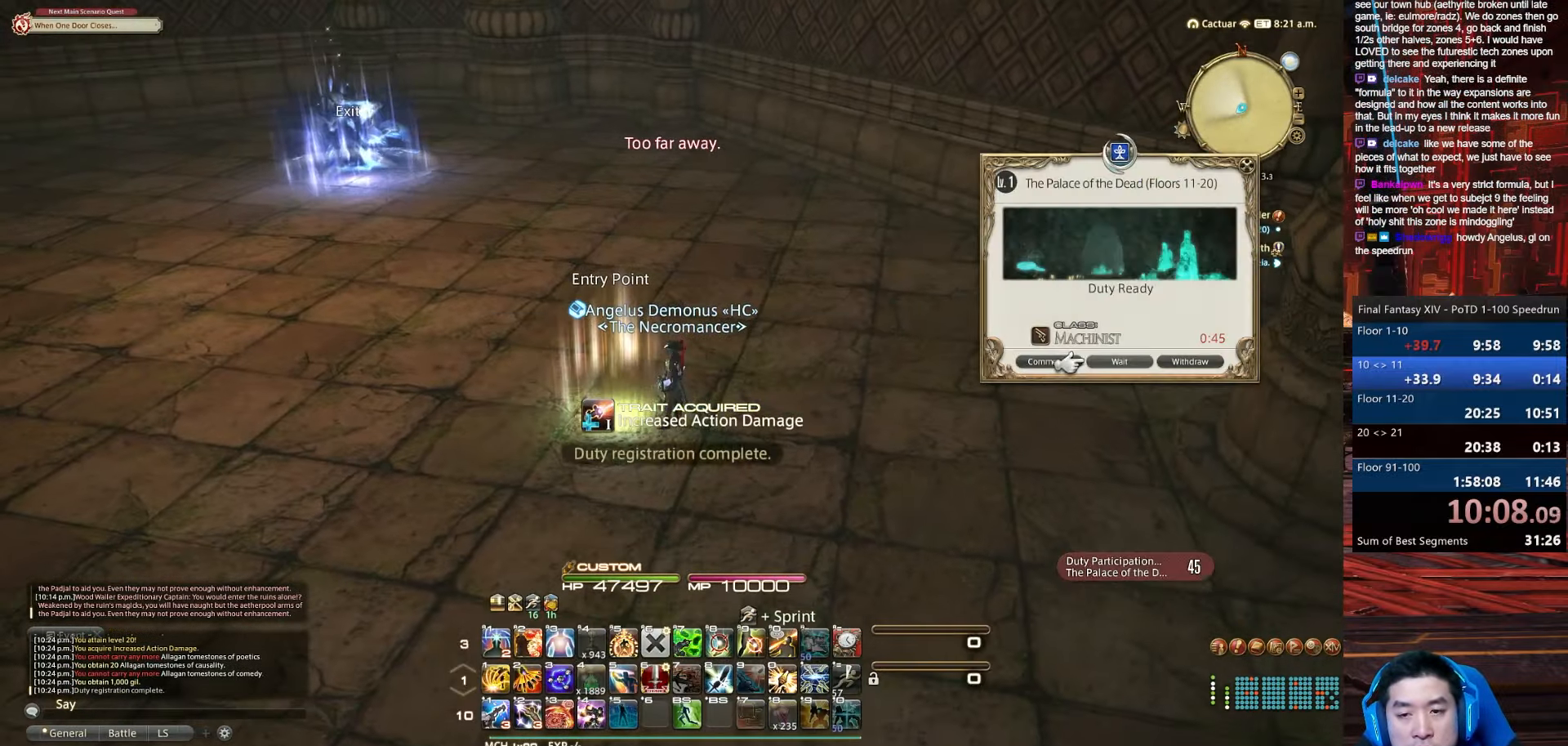
{"keys": [], "events": [[66, "return", "down"], [333, "q", "up"], [433, "return", "up"]]}
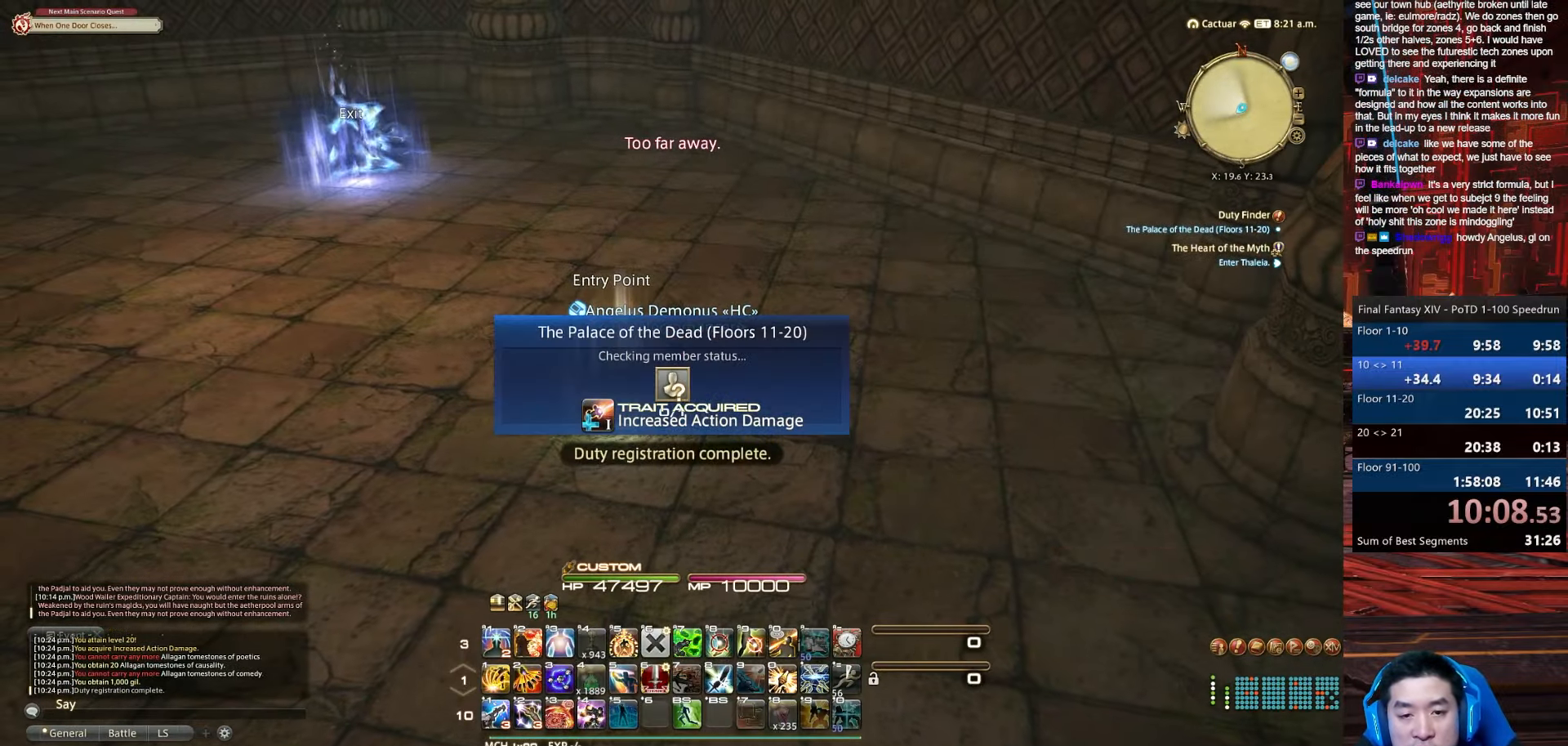
{"keys": ["ctrl_r"], "events": [[133, "ctrl_r", "down"]]}
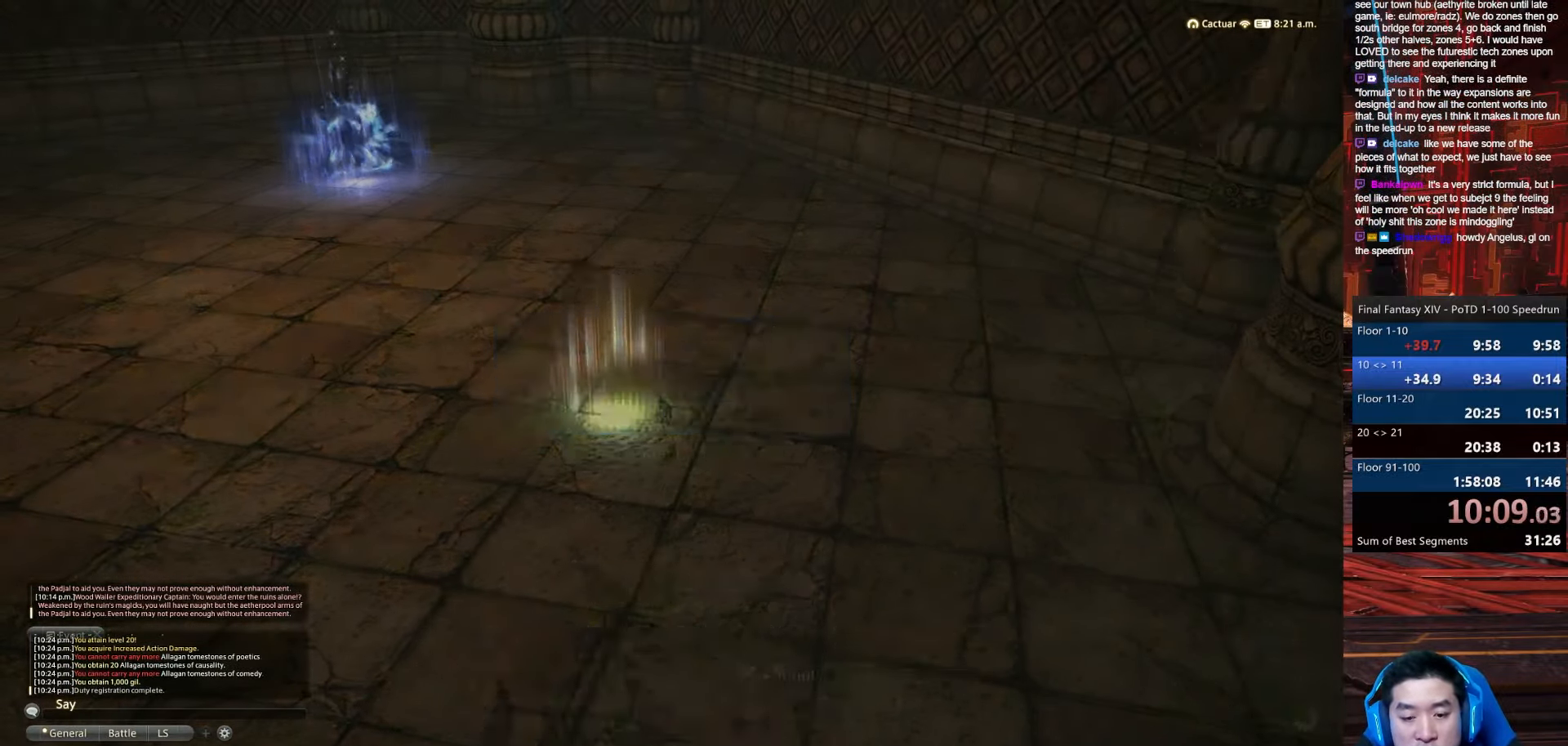
{"keys": [], "events": [[167, "ctrl_r", "up"]]}
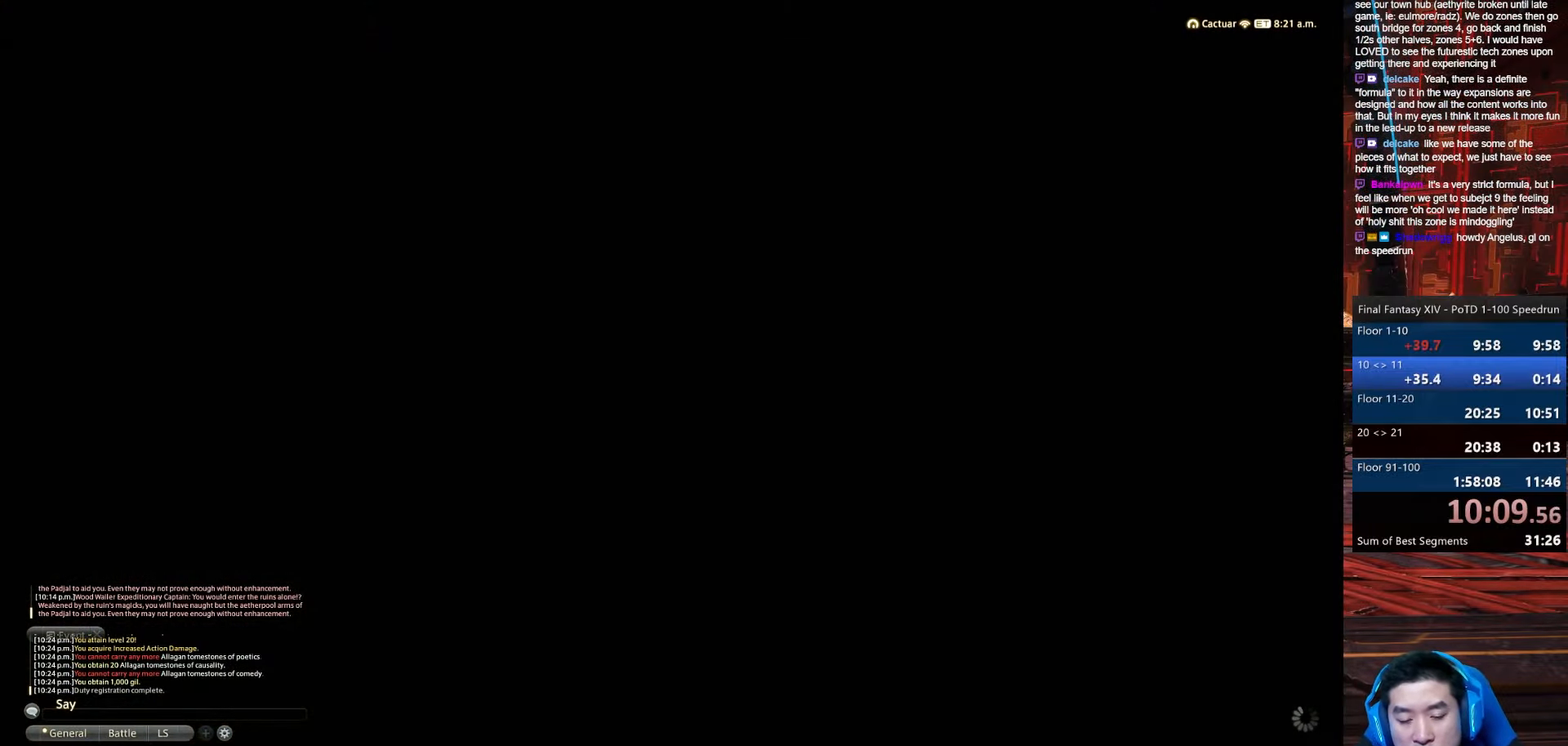
{"keys": [], "events": []}
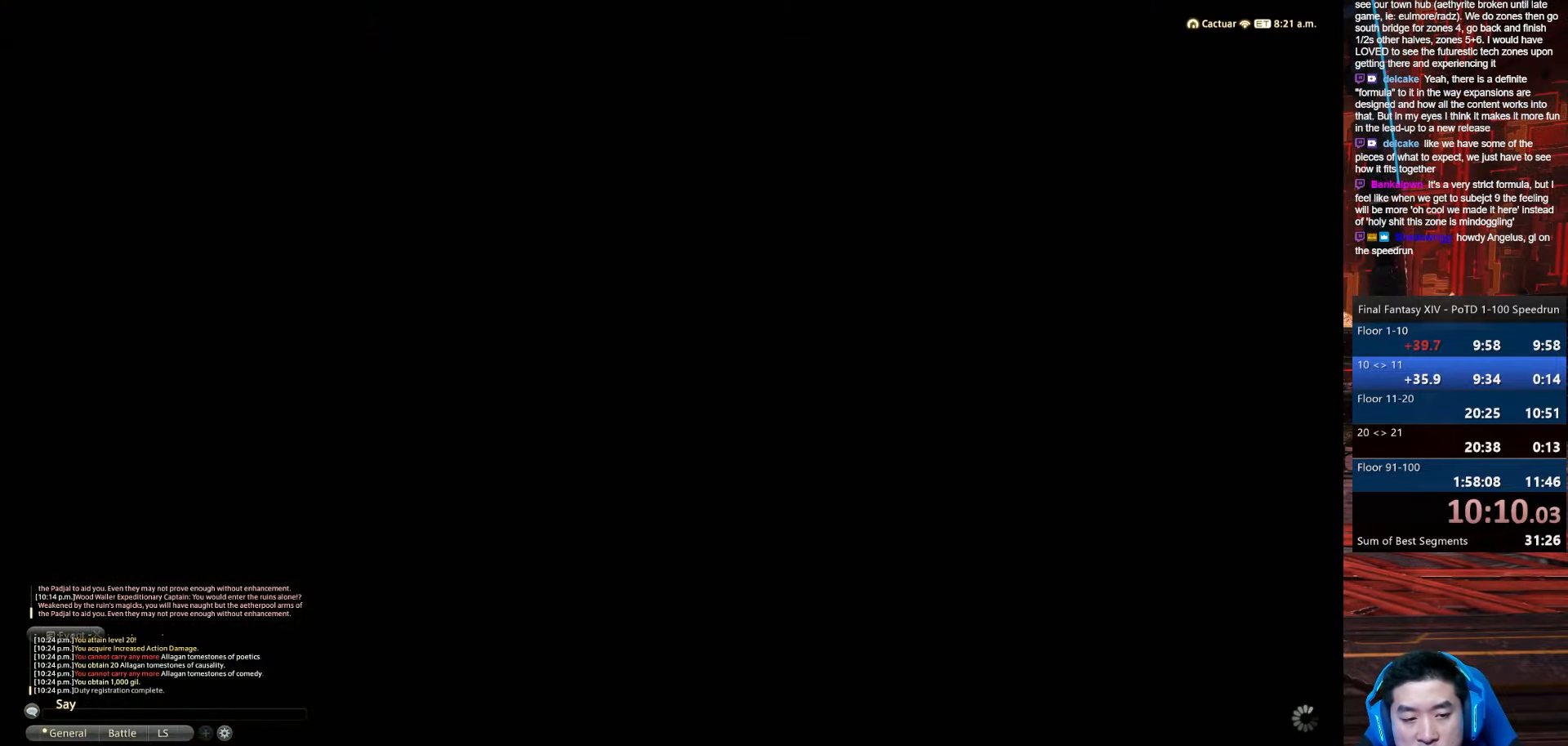
{"keys": [], "events": []}
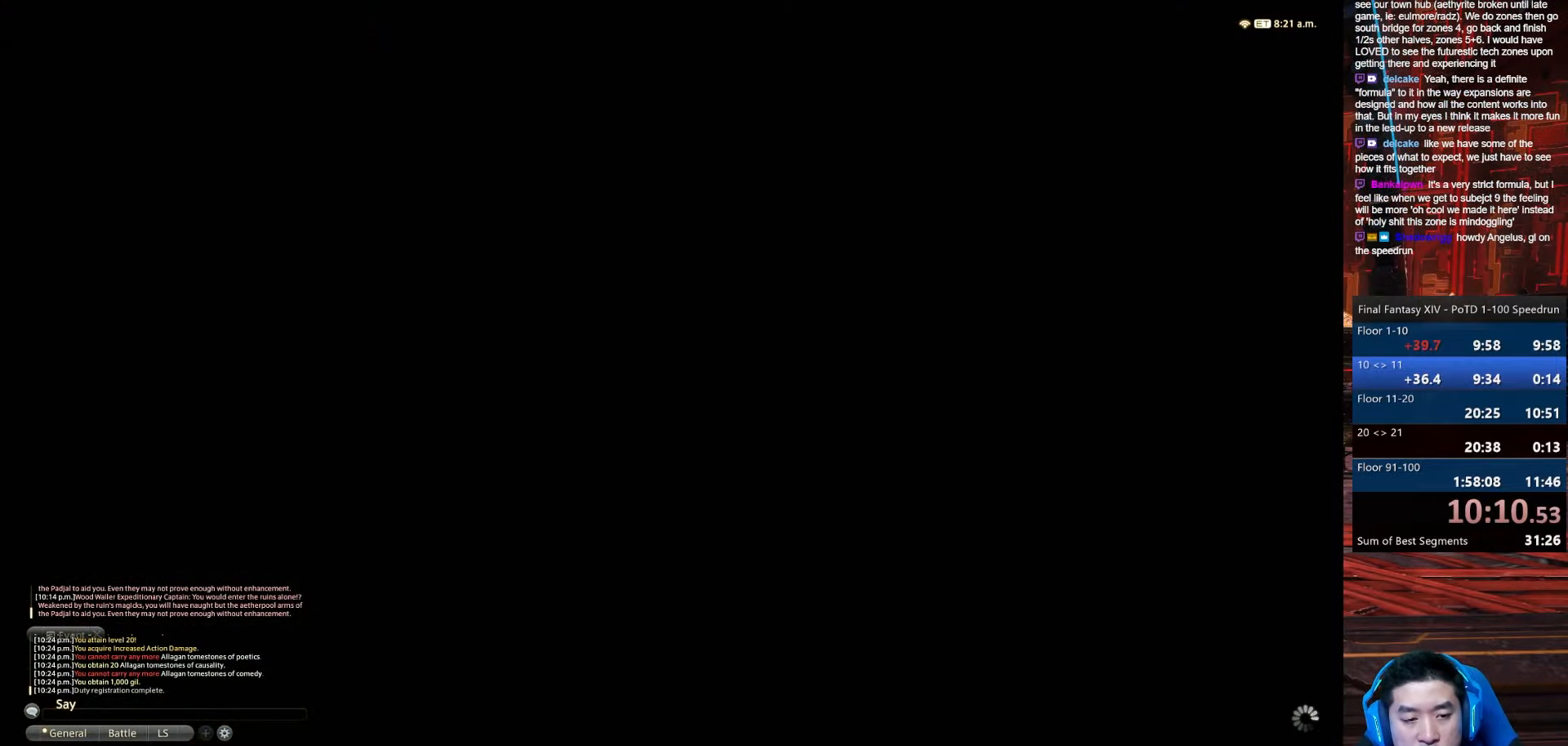
{"keys": [], "events": []}
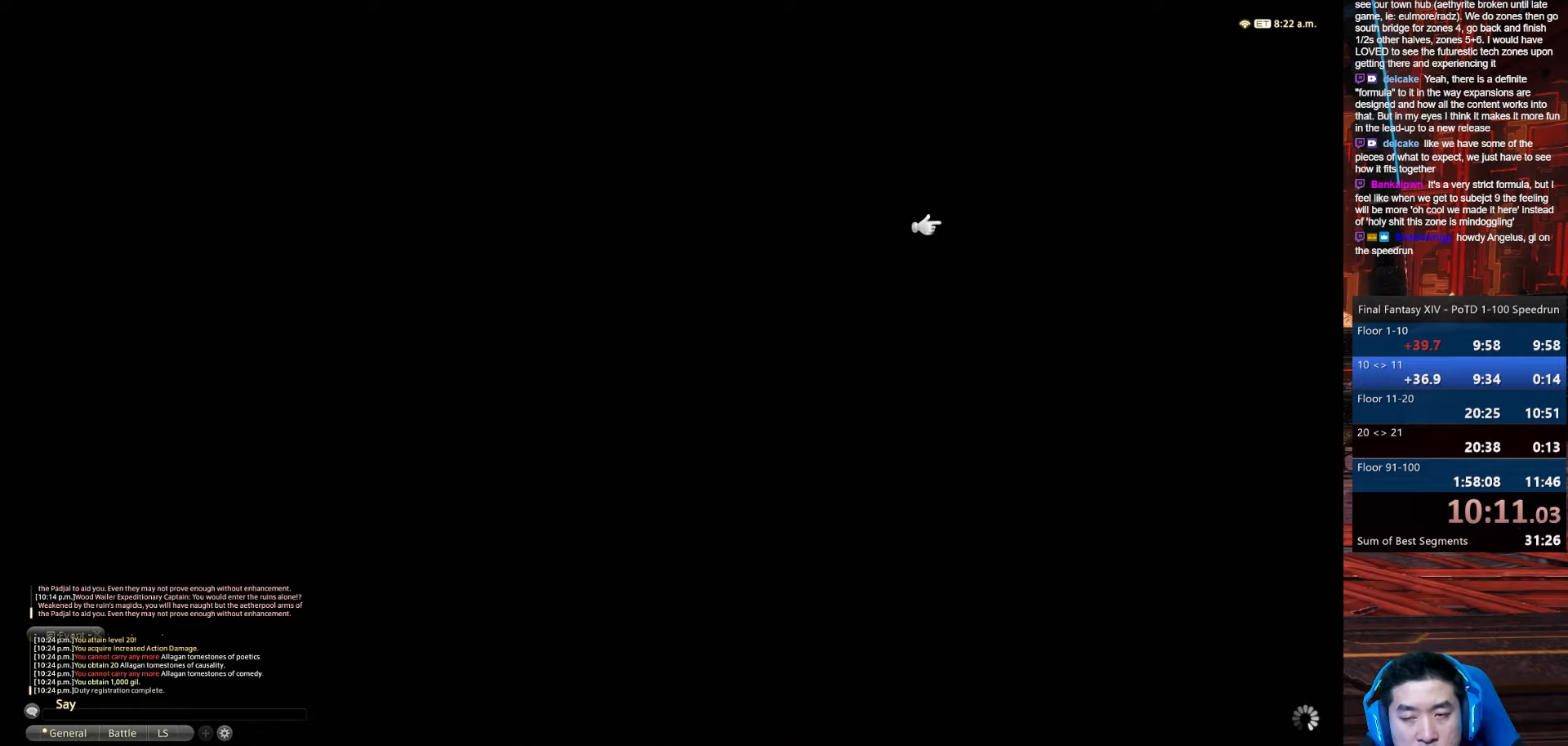
{"keys": [], "events": []}
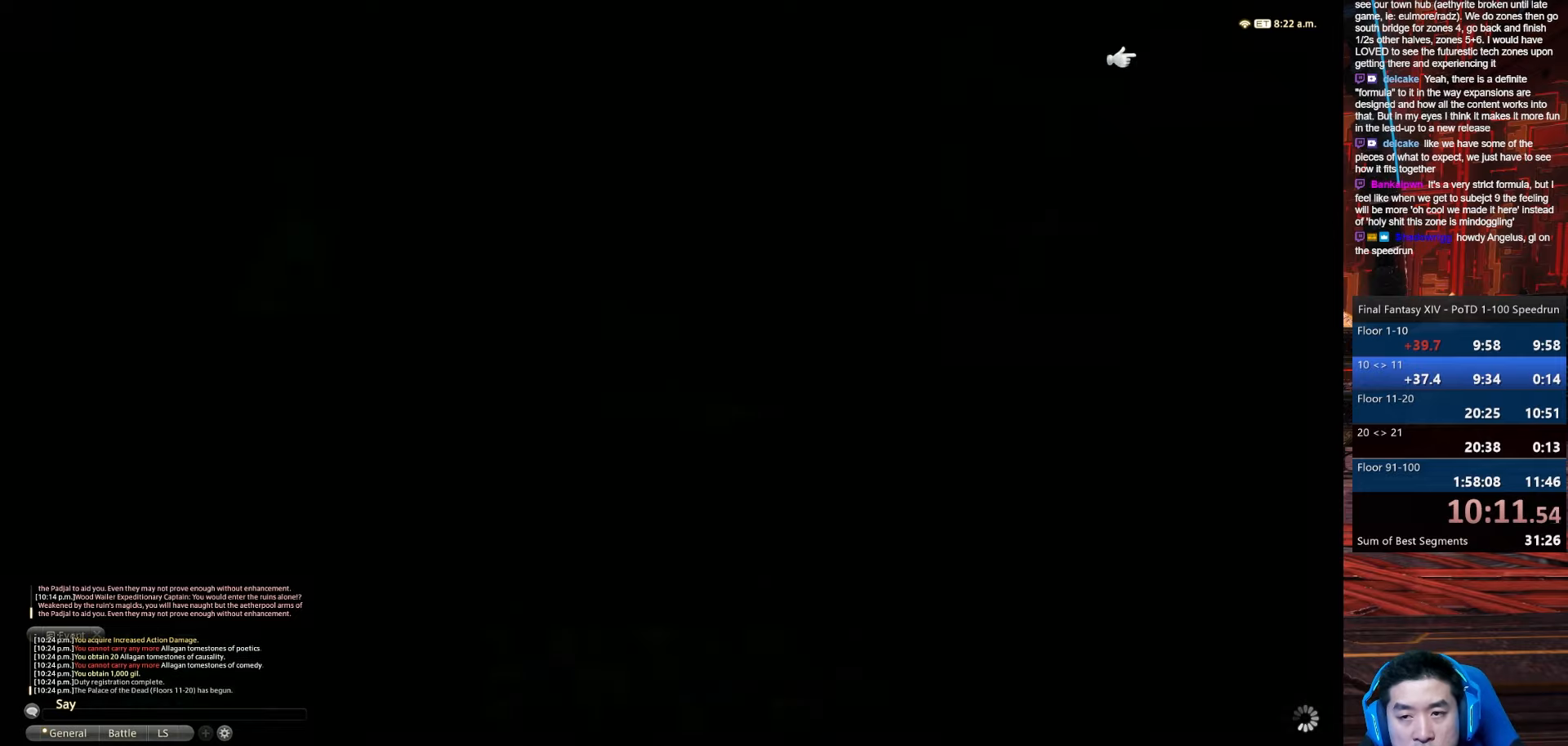
{"keys": ["a", "d"], "events": [[434, "a", "down"], [500, "d", "down"]]}
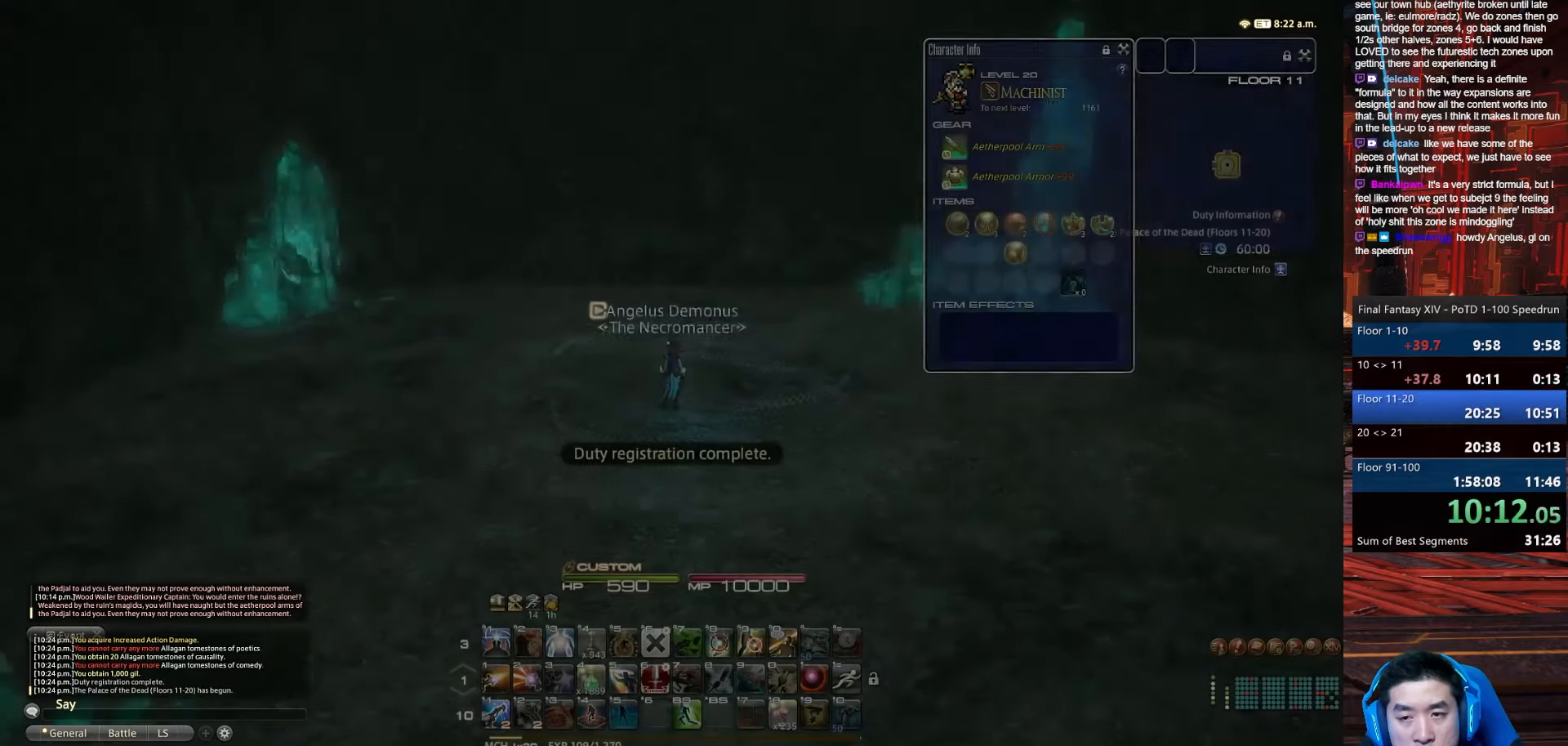
{"keys": ["d", "rbracket", "w"], "events": [[101, "w", "down"], [201, "rbracket", "down"], [334, "a", "up"]]}
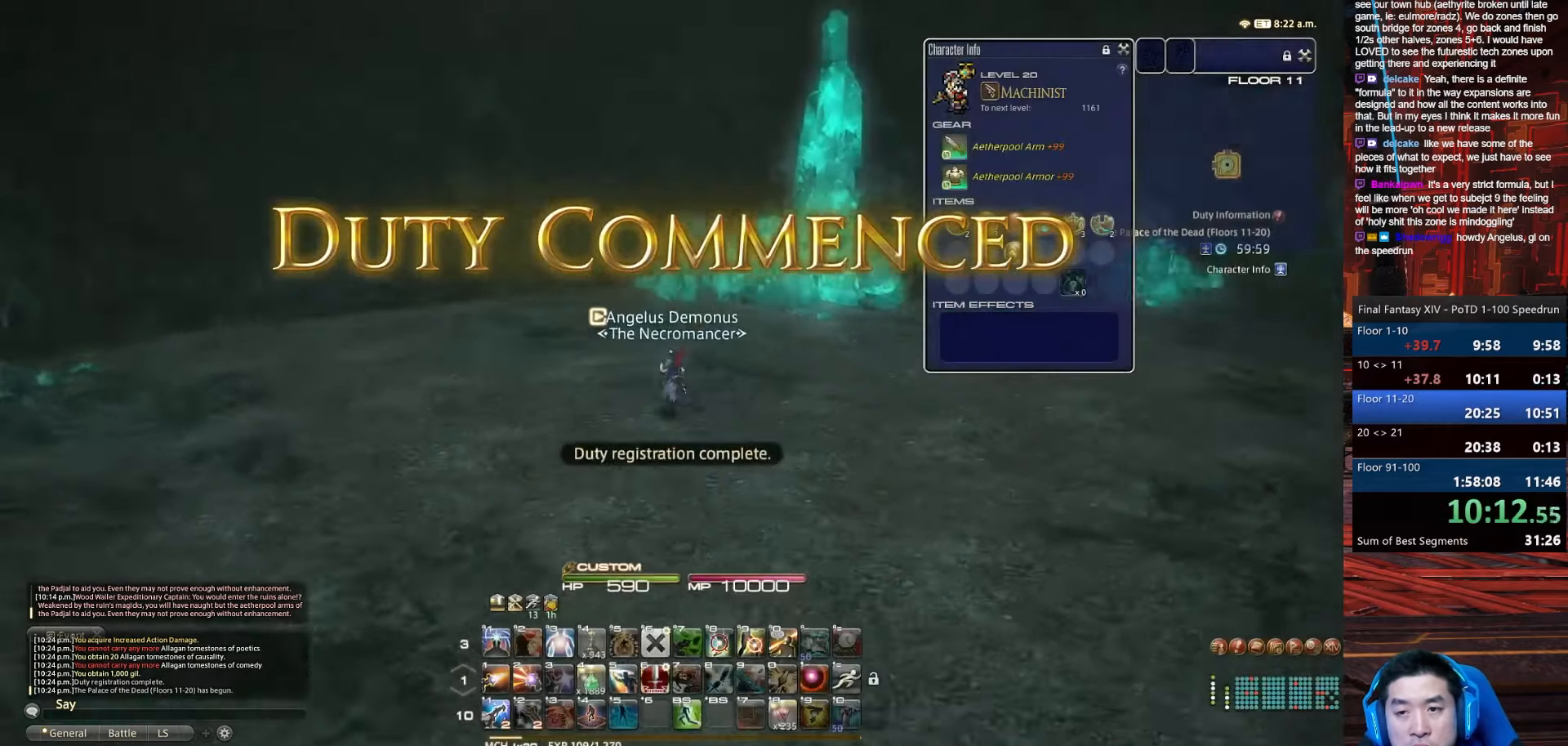
{"keys": ["d", "rbracket", "w"], "events": []}
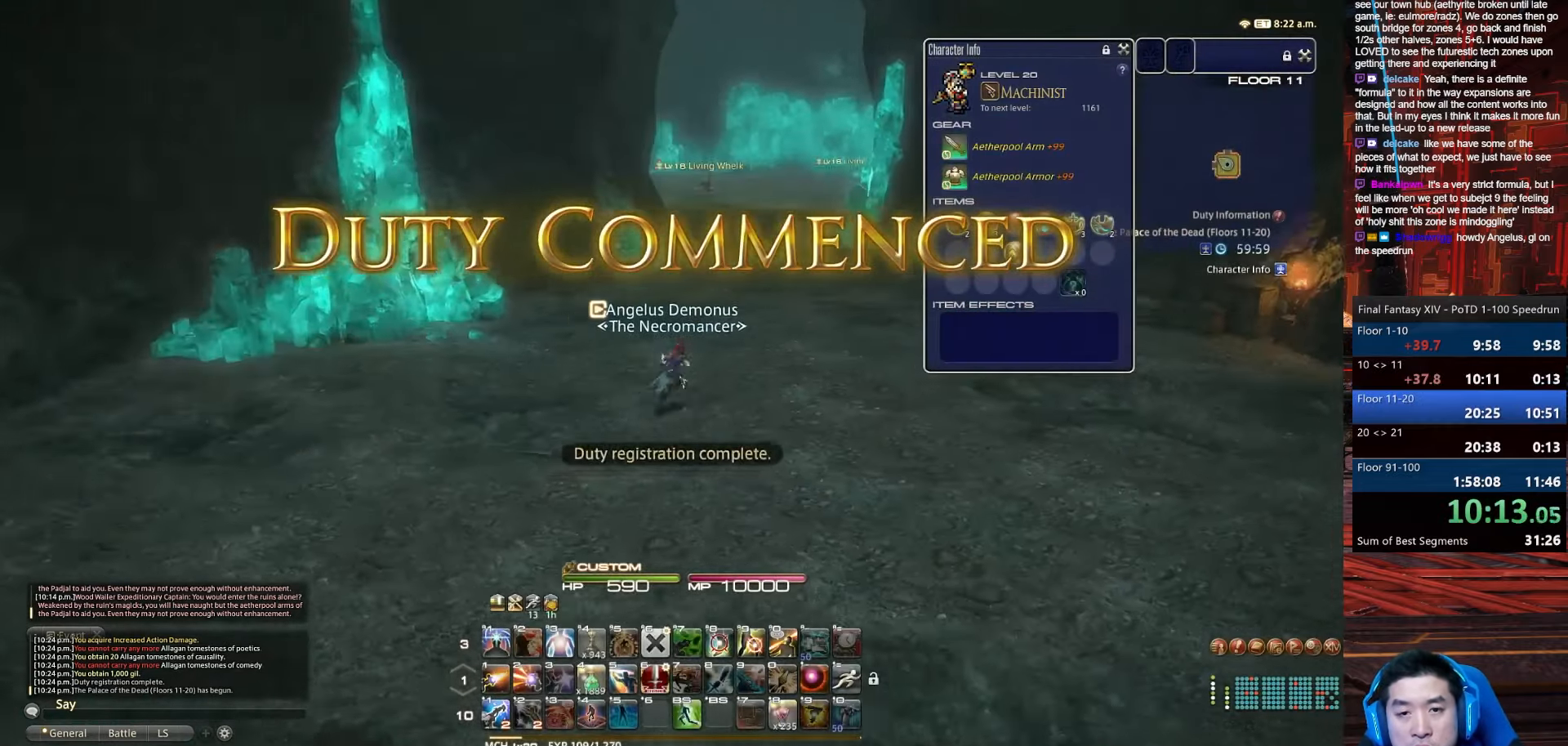
{"keys": ["d", "f4", "rbracket", "w"], "events": [[501, "f4", "down"]]}
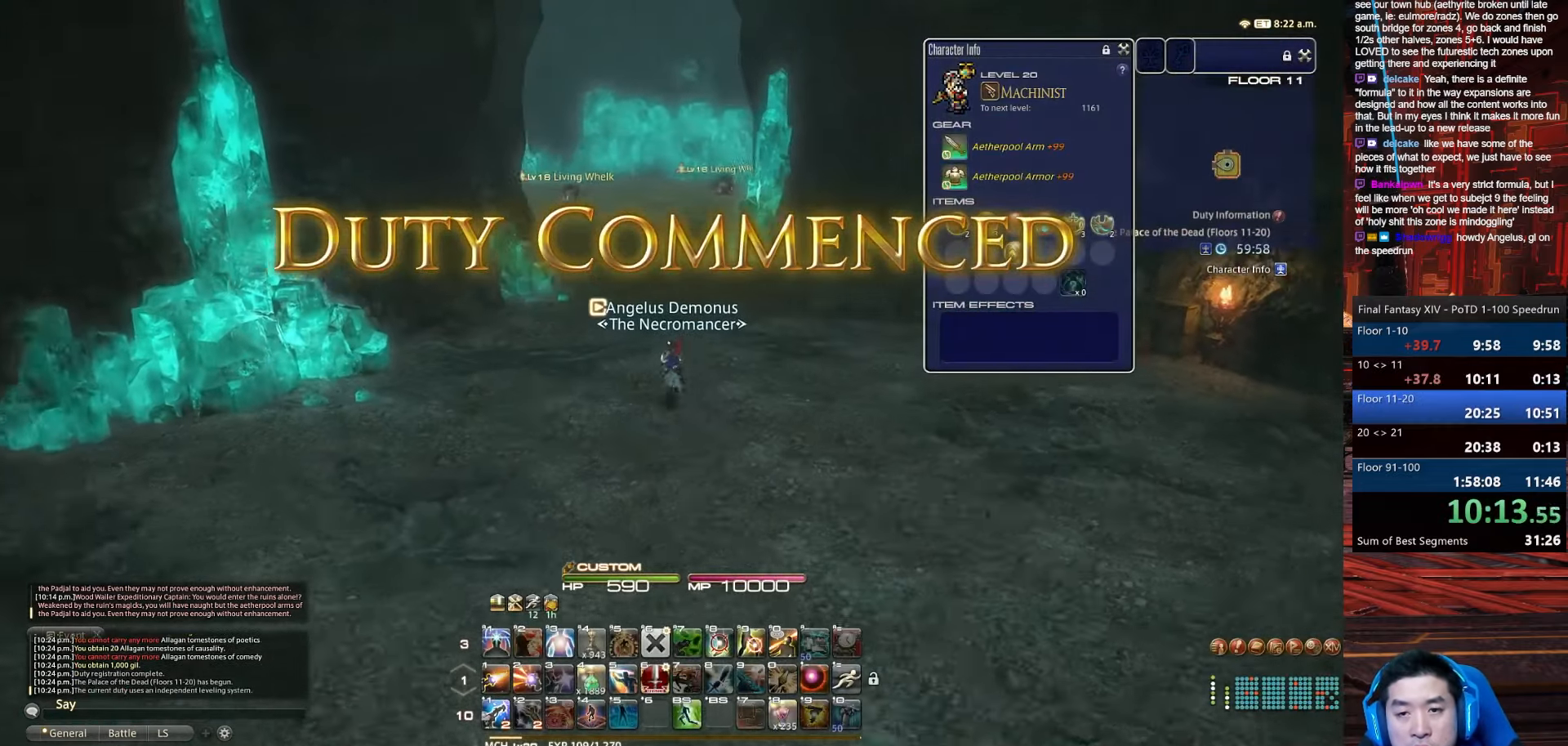
{"keys": ["e", "w"], "events": [[167, "d", "up"], [234, "rbracket", "up"], [300, "e", "down"], [367, "f4", "up"]]}
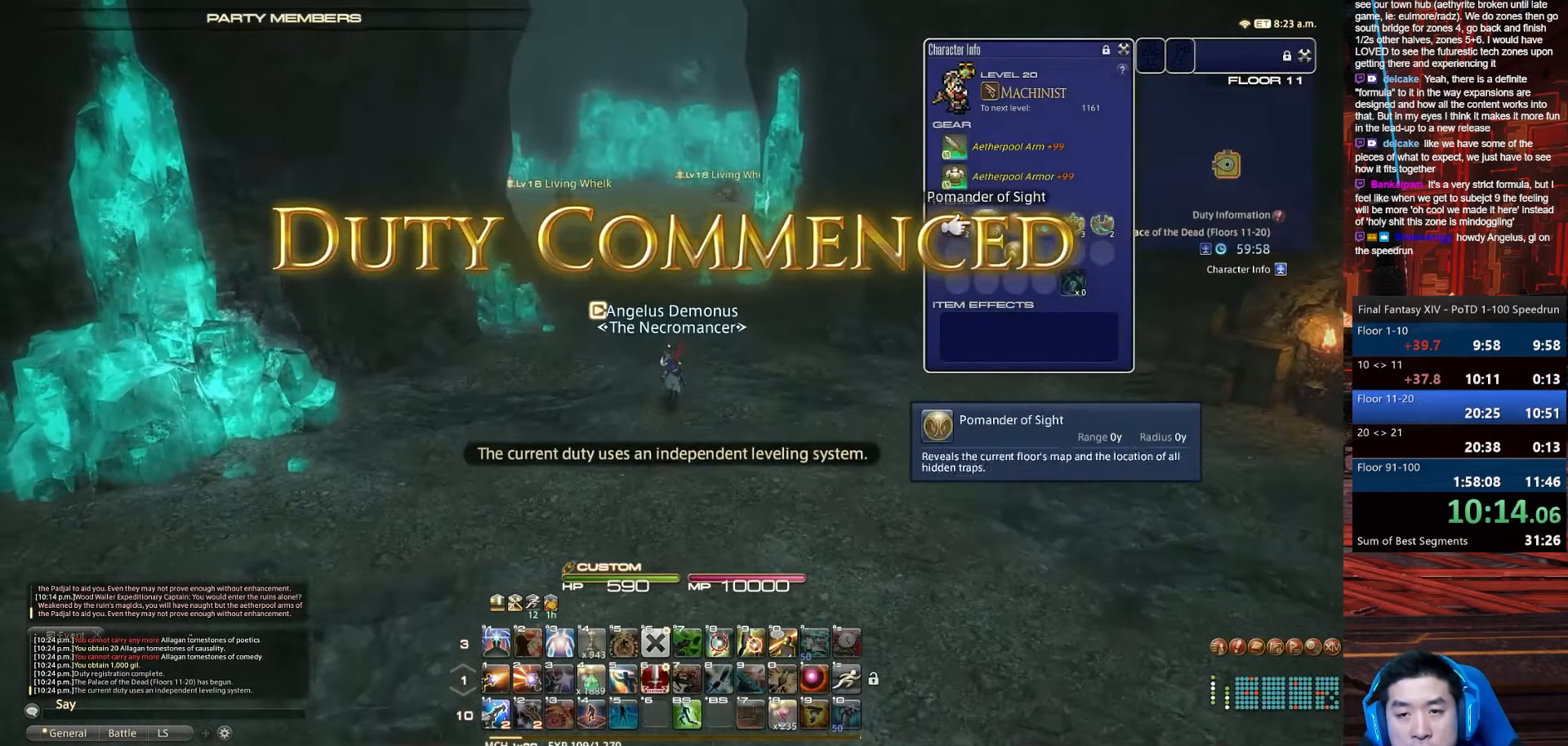
{"keys": ["w"], "events": [[334, "e", "up"]]}
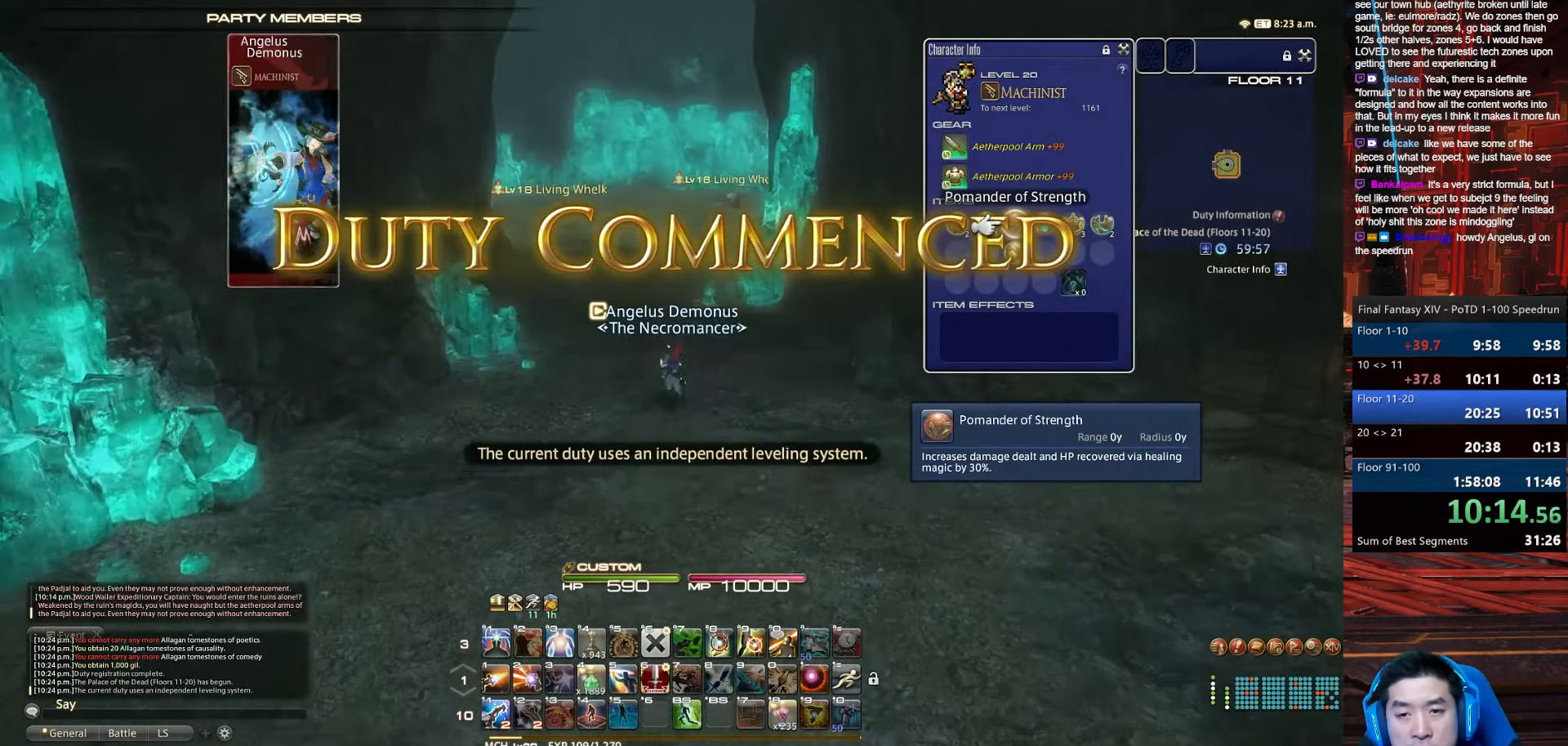
{"keys": ["w"], "events": []}
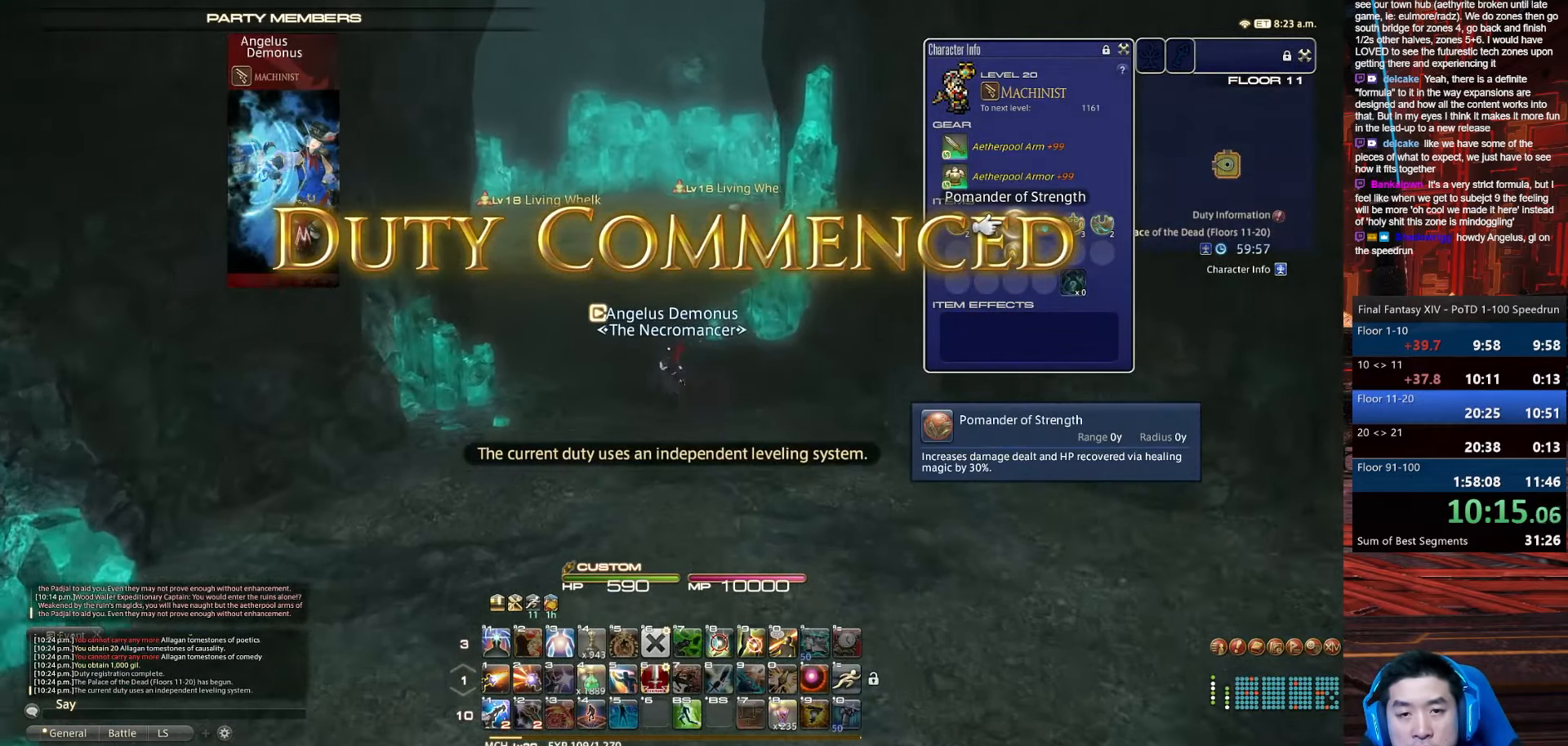
{"keys": ["alt_r", "q", "w"], "events": [[67, "return", "down"], [101, "space", "down"], [267, "alt_r", "down"], [301, "q", "down"], [468, "return", "up"], [468, "space", "up"]]}
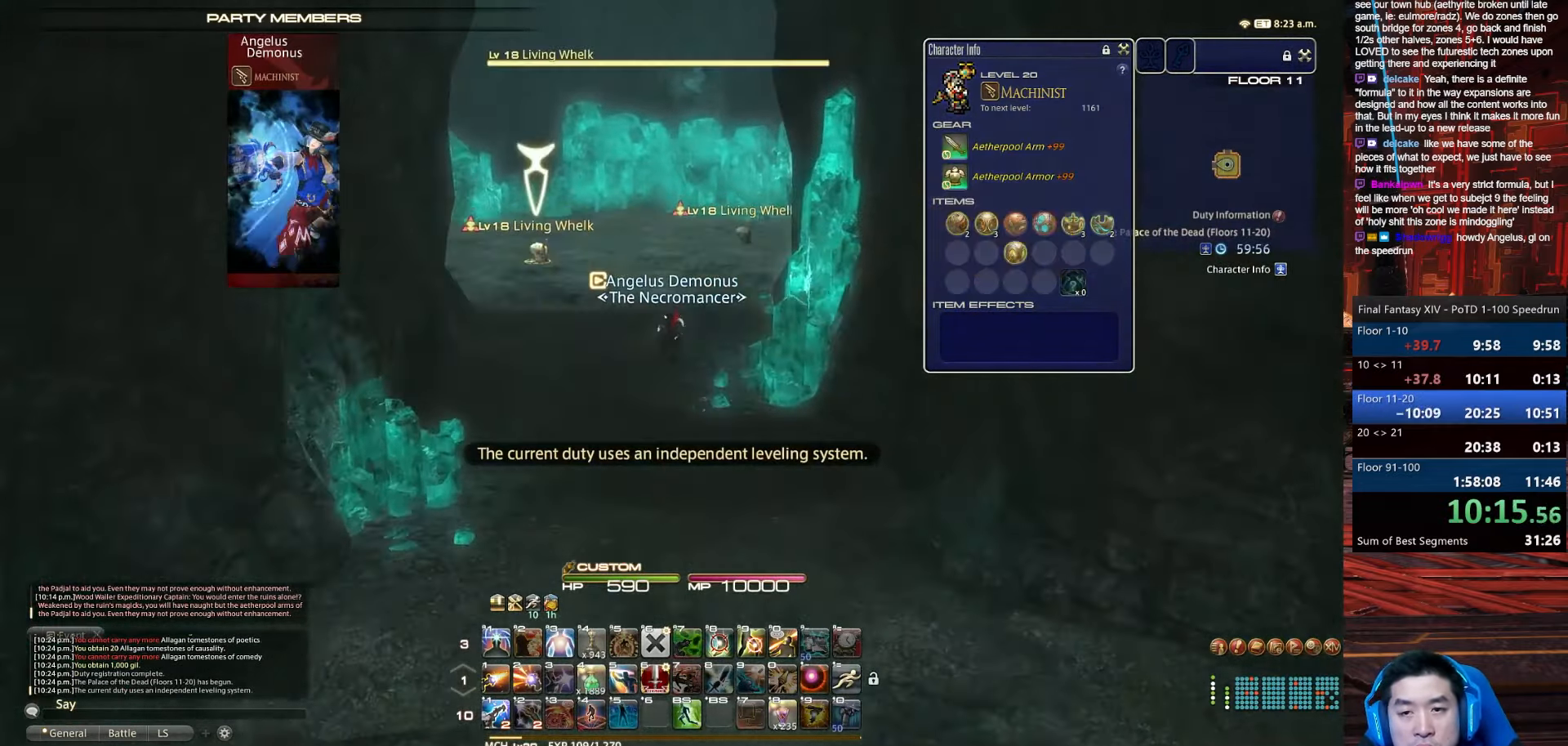
{"keys": ["lbracket", "p", "w"], "events": [[100, "q", "up"], [267, "lbracket", "down"], [300, "alt_r", "up"], [300, "p", "down"]]}
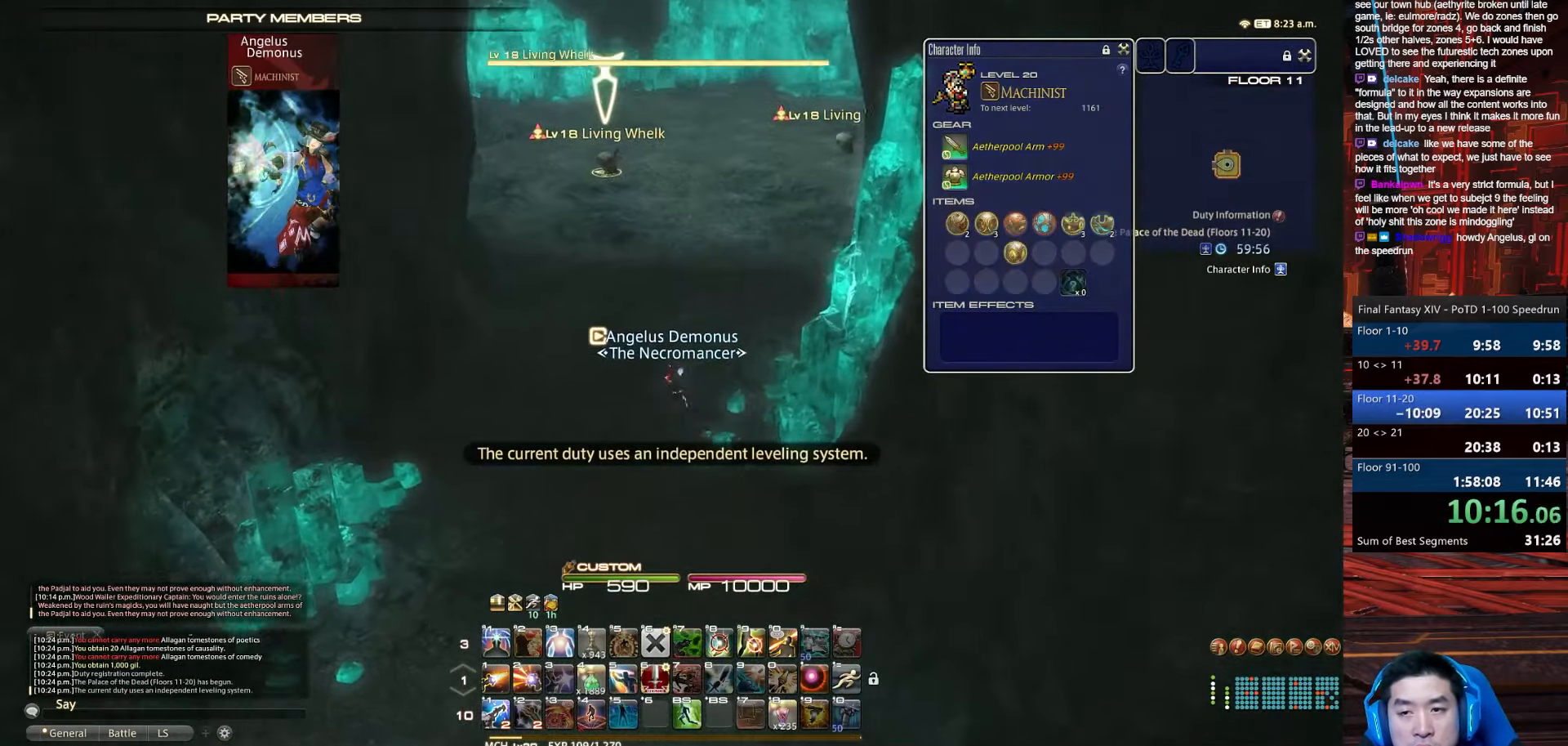
{"keys": ["minus", "w"], "events": [[101, "lbracket", "up"], [167, "minus", "down"], [334, "p", "up"]]}
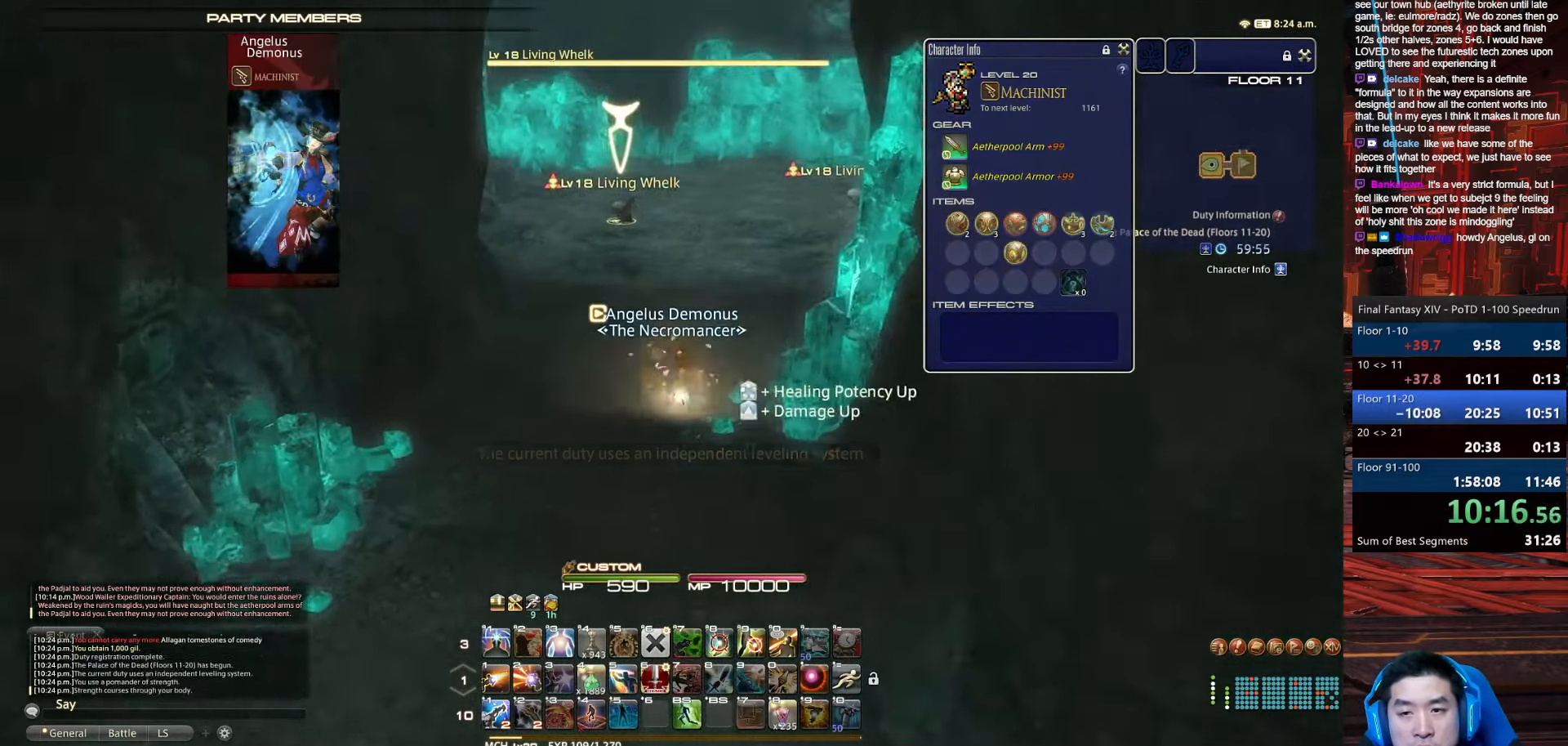
{"keys": ["tab", "w"], "events": [[100, "minus", "up"], [234, "tab", "down"]]}
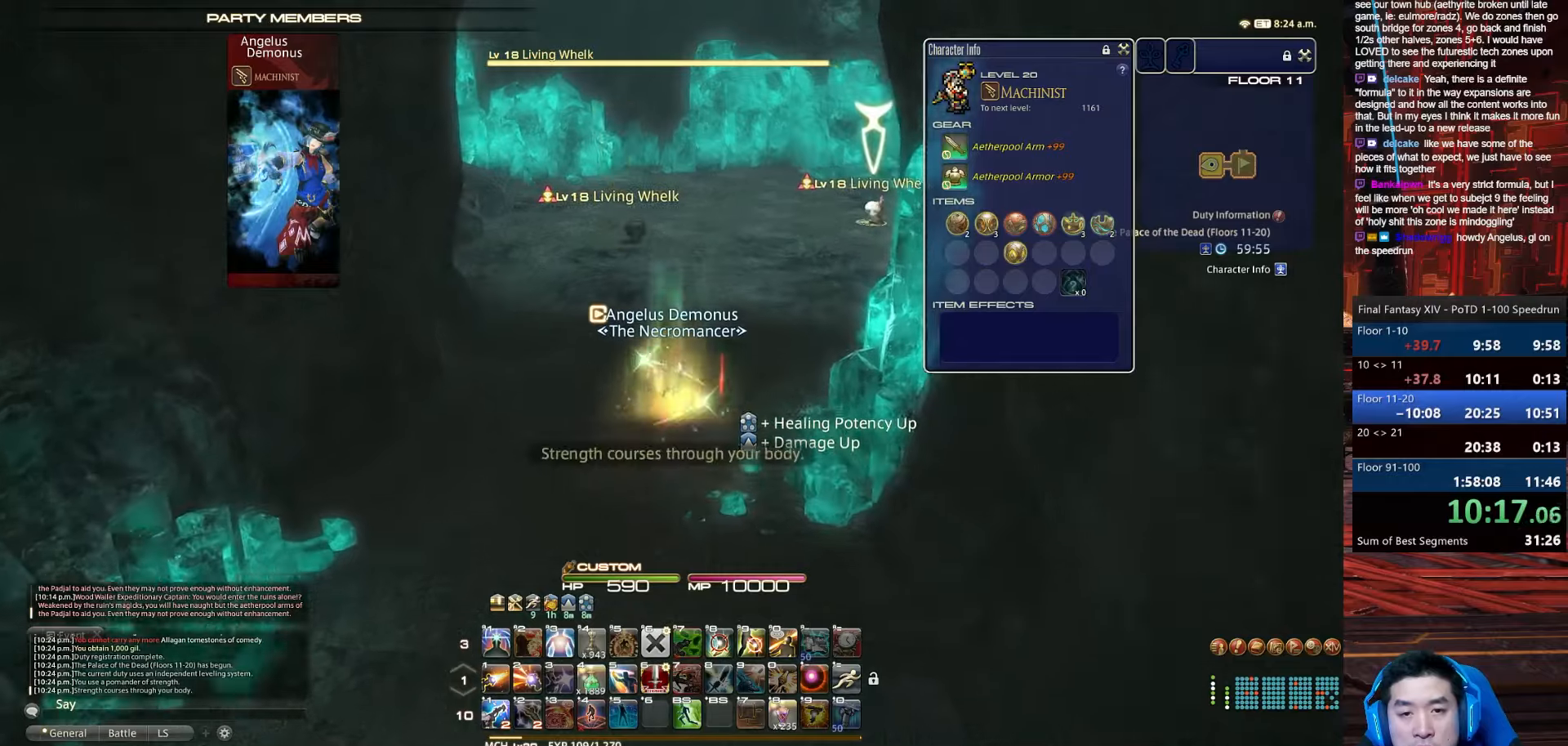
{"keys": ["1", "w"], "events": [[100, "tab", "up"], [167, "1", "down"]]}
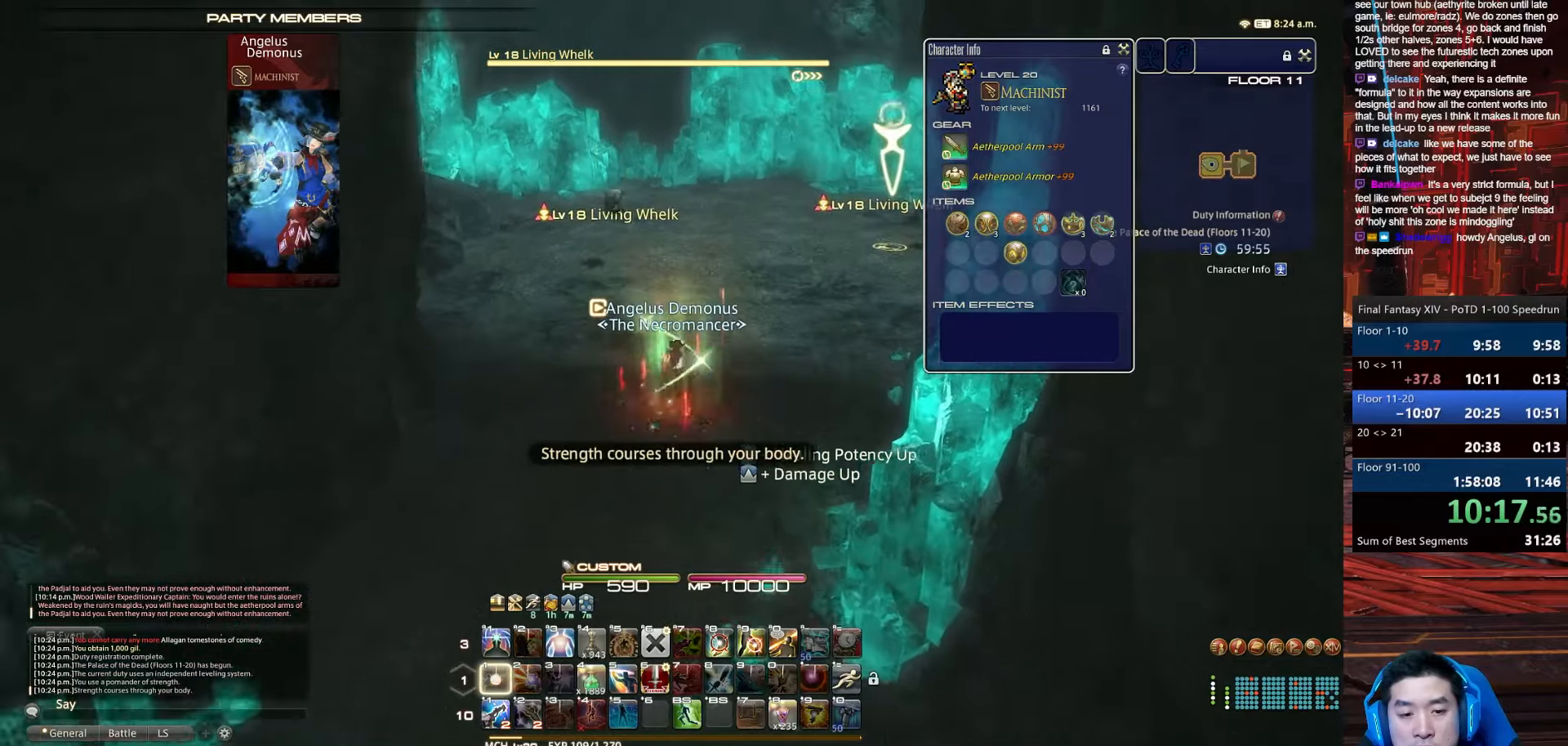
{"keys": ["1", "s", "shift_r", "tab"], "events": [[134, "s", "down"], [234, "1", "up"], [267, "tab", "down"], [267, "w", "up"], [434, "shift_r", "down"], [467, "1", "down"]]}
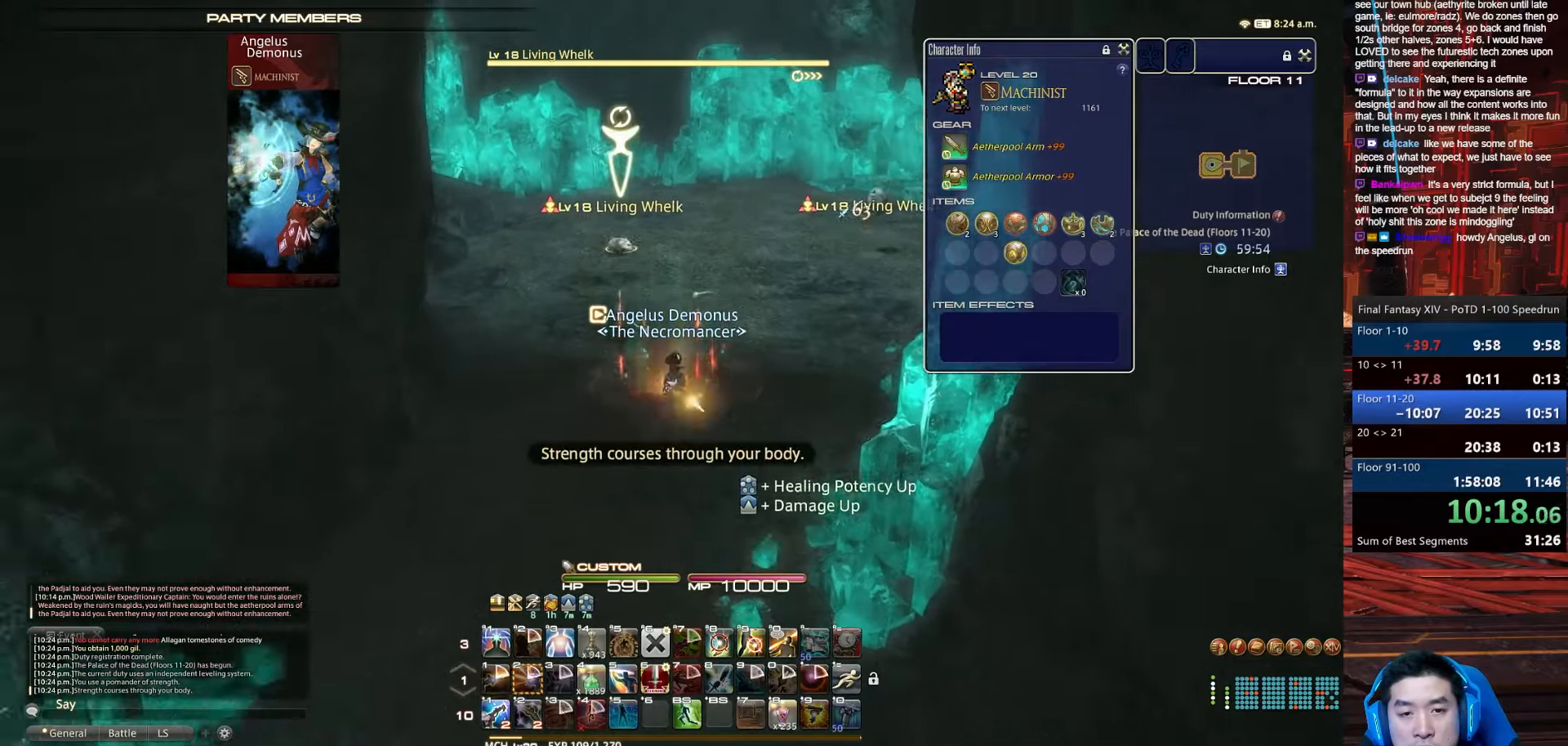
{"keys": ["rbracket", "s"], "events": [[167, "tab", "up"], [233, "rbracket", "down"], [333, "1", "up"], [367, "shift_r", "up"]]}
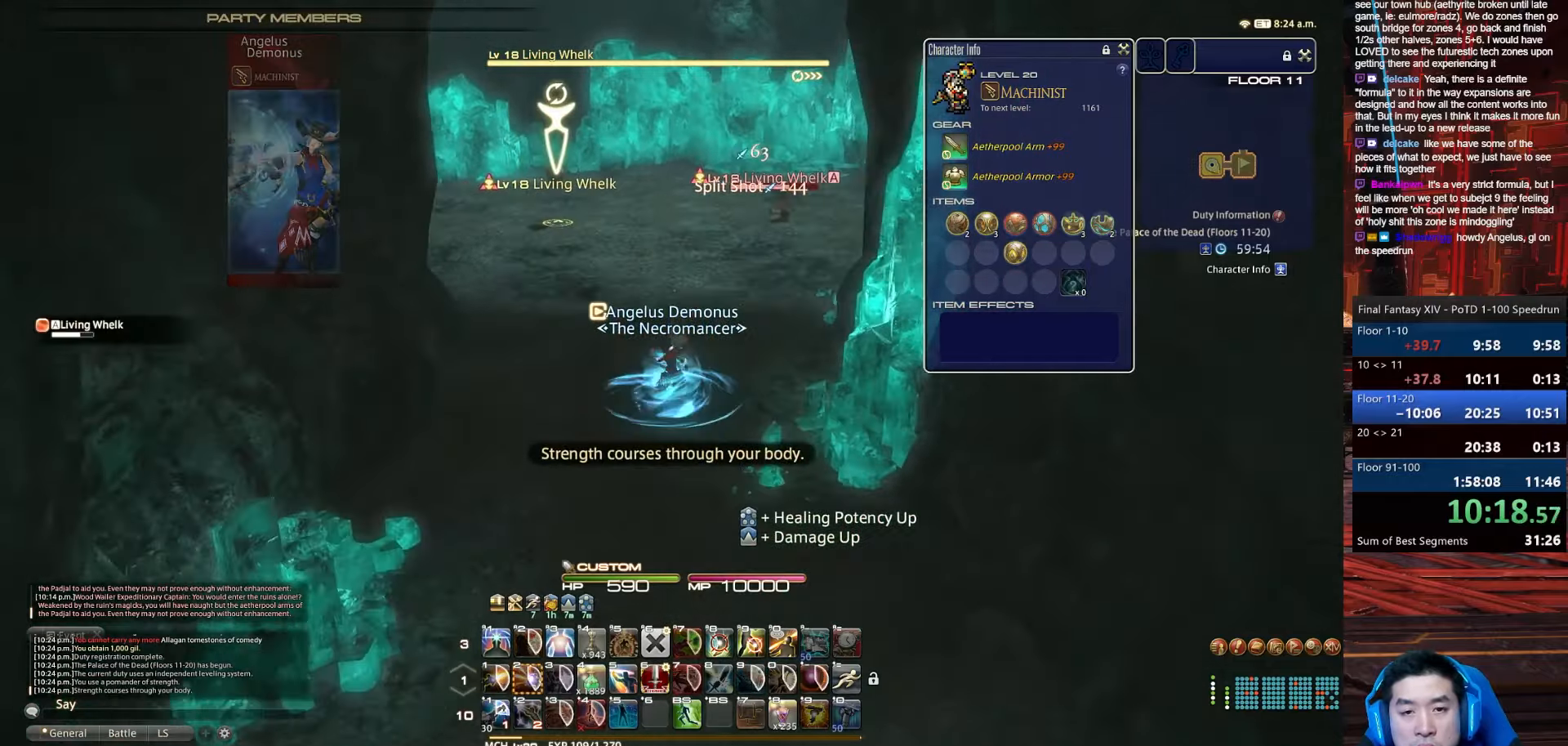
{"keys": ["s"], "events": [[134, "rbracket", "up"]]}
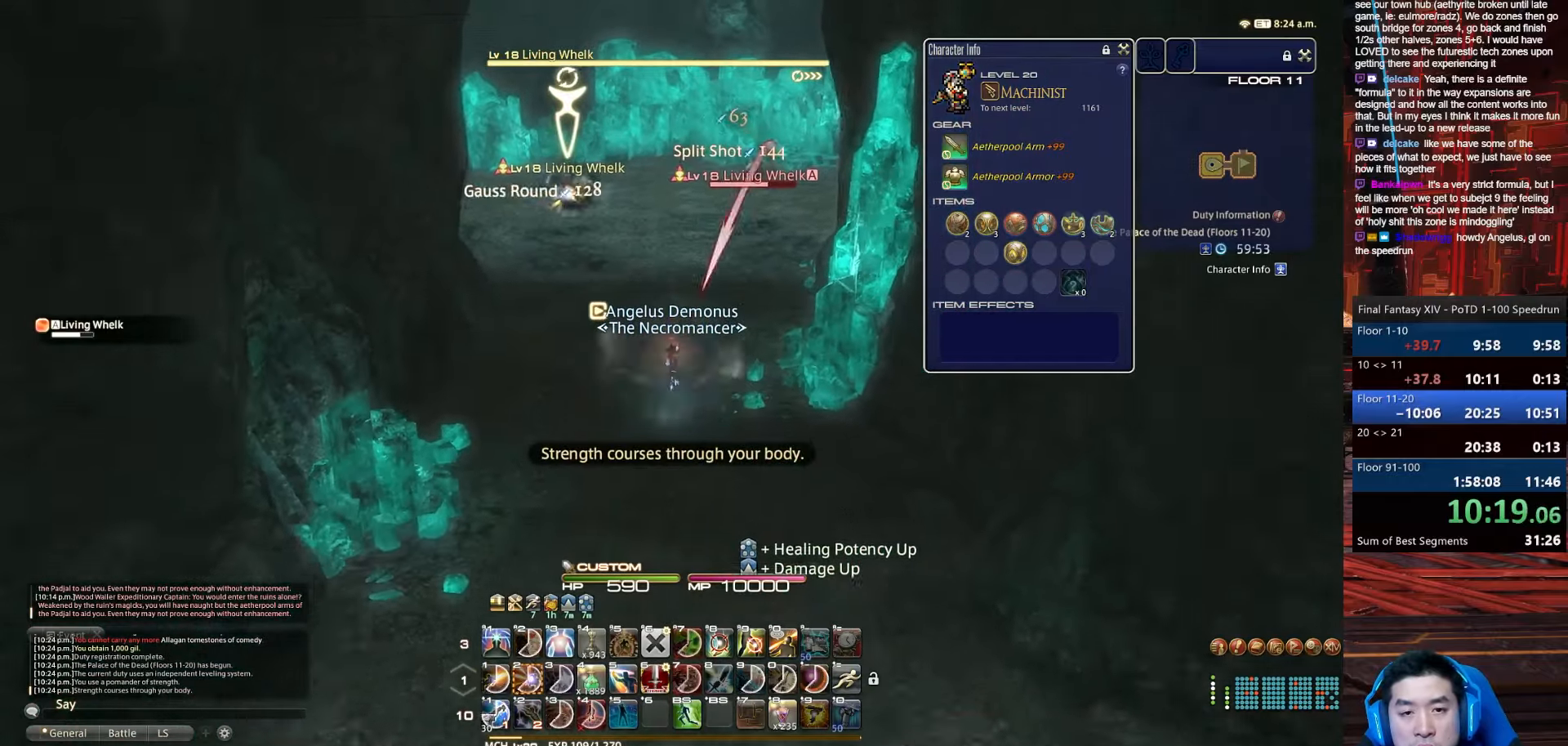
{"keys": ["alt_r", "q", "s"], "events": [[233, "alt_r", "down"], [267, "q", "down"]]}
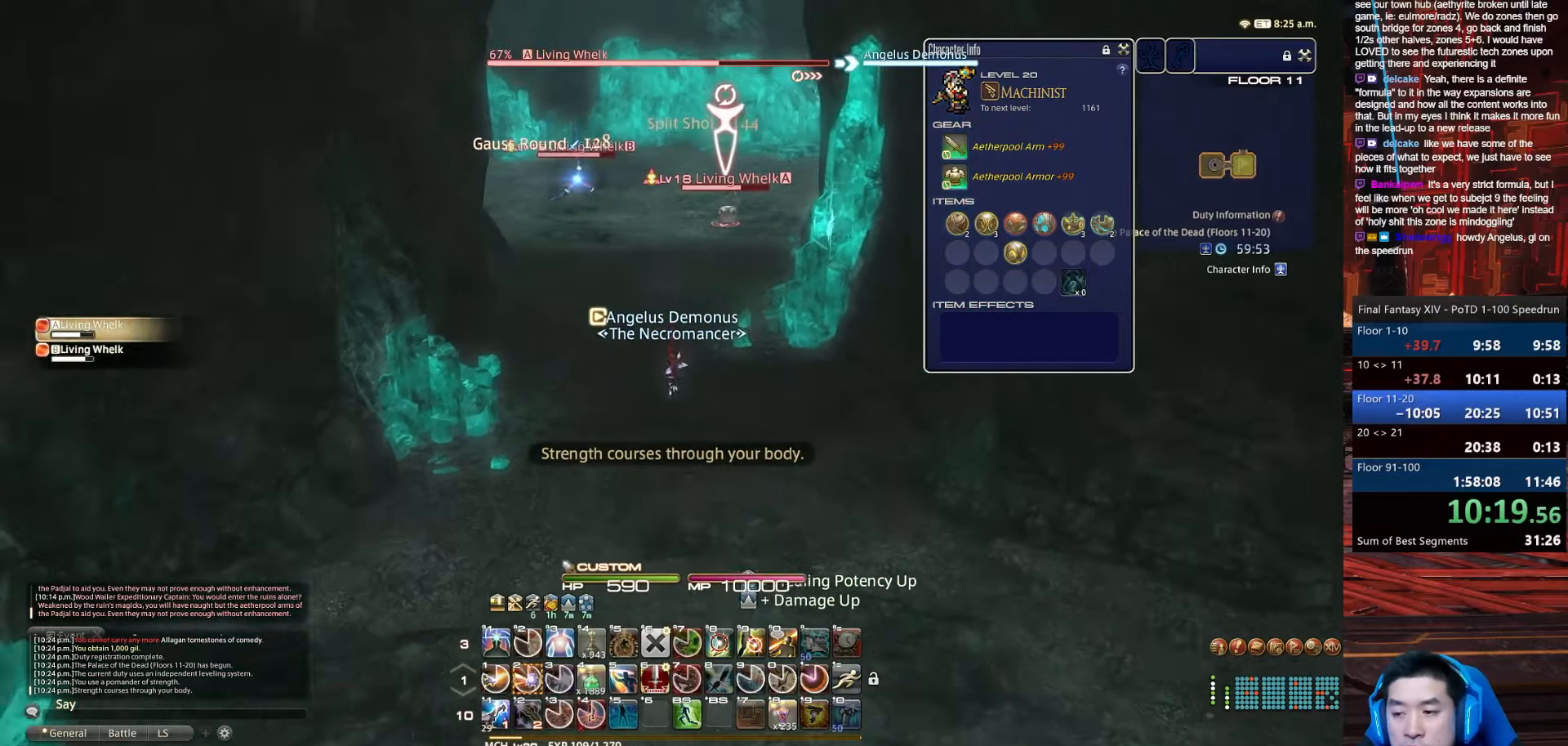
{"keys": ["rbracket", "s"], "events": [[167, "q", "up"], [234, "alt_r", "up"], [501, "rbracket", "down"]]}
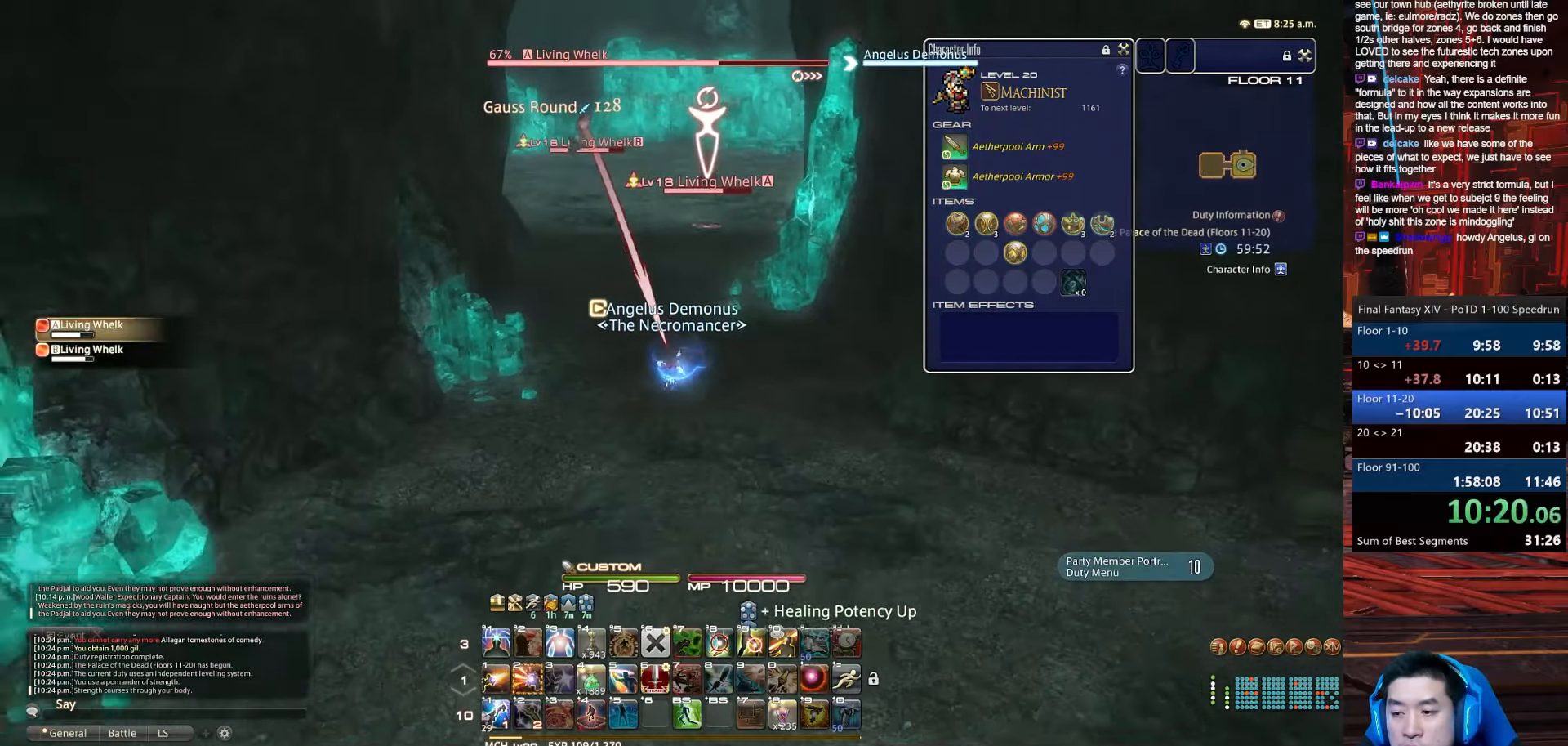
{"keys": ["alt_r", "d", "q", "s", "space"], "events": [[167, "alt_r", "down"], [233, "q", "down"], [367, "d", "down"], [467, "rbracket", "up"], [467, "space", "down"]]}
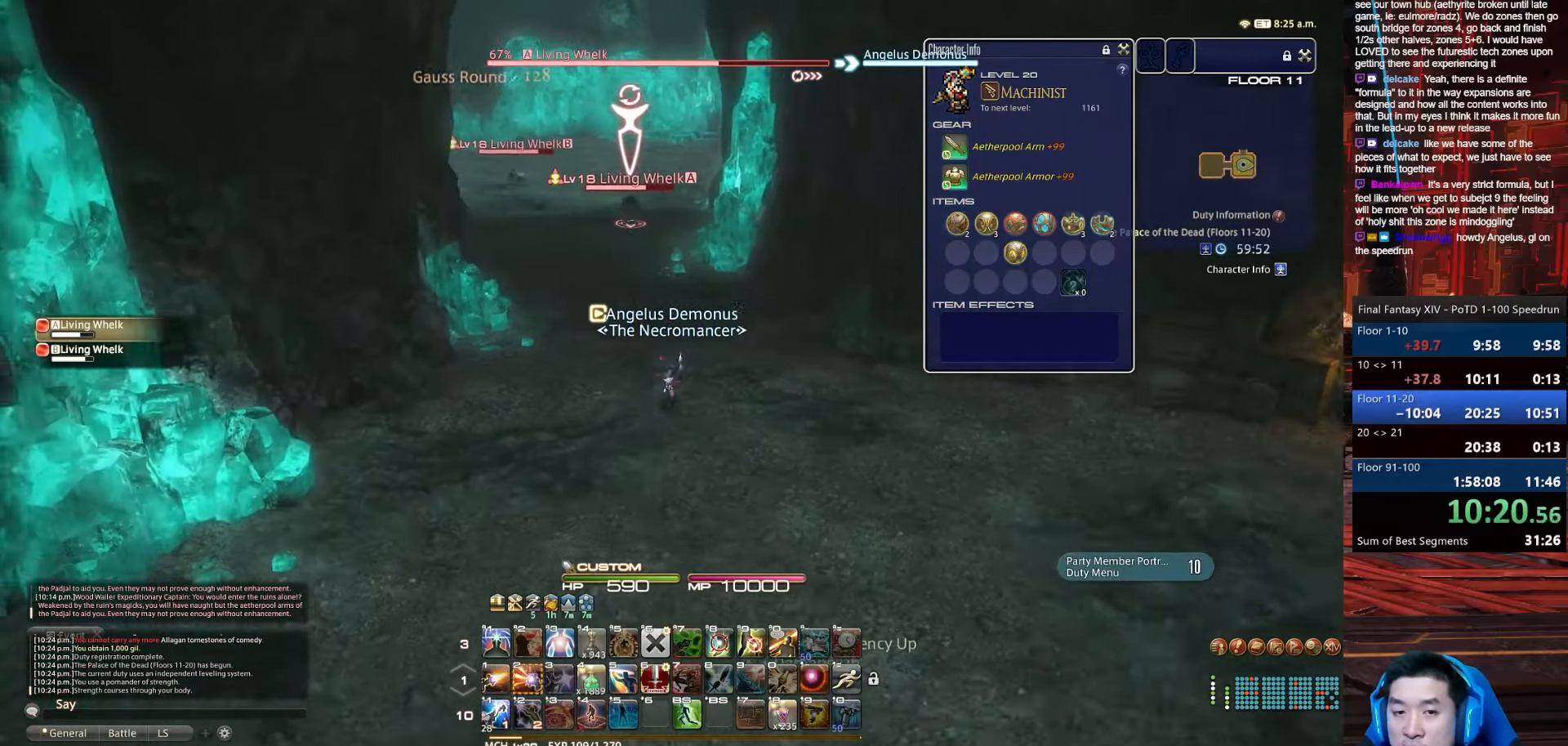
{"keys": ["d", "rbracket", "s"], "events": [[34, "return", "down"], [134, "q", "up"], [267, "alt_r", "up"], [467, "return", "up"], [467, "space", "up"], [501, "rbracket", "down"]]}
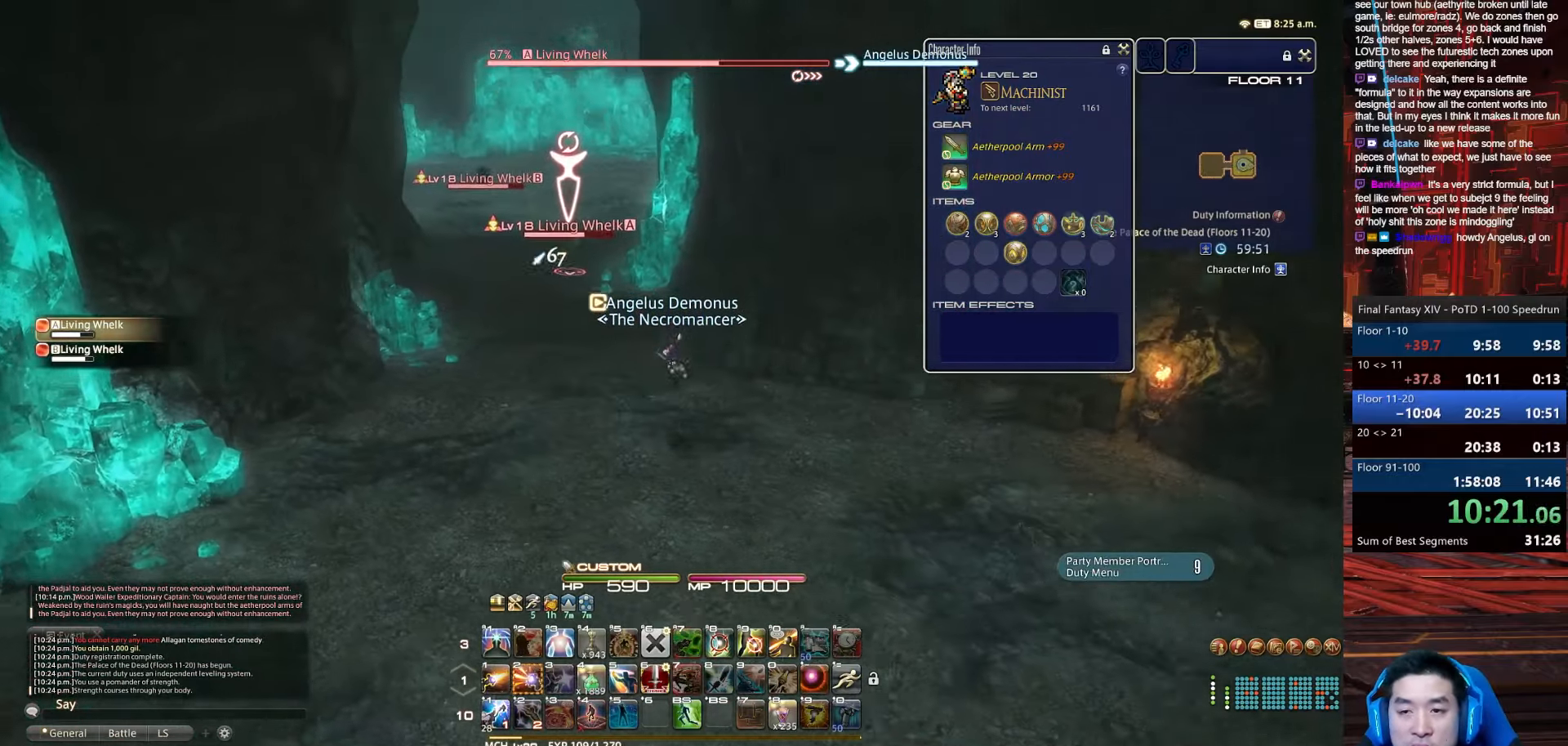
{"keys": ["d", "rbracket"], "events": [[400, "s", "up"]]}